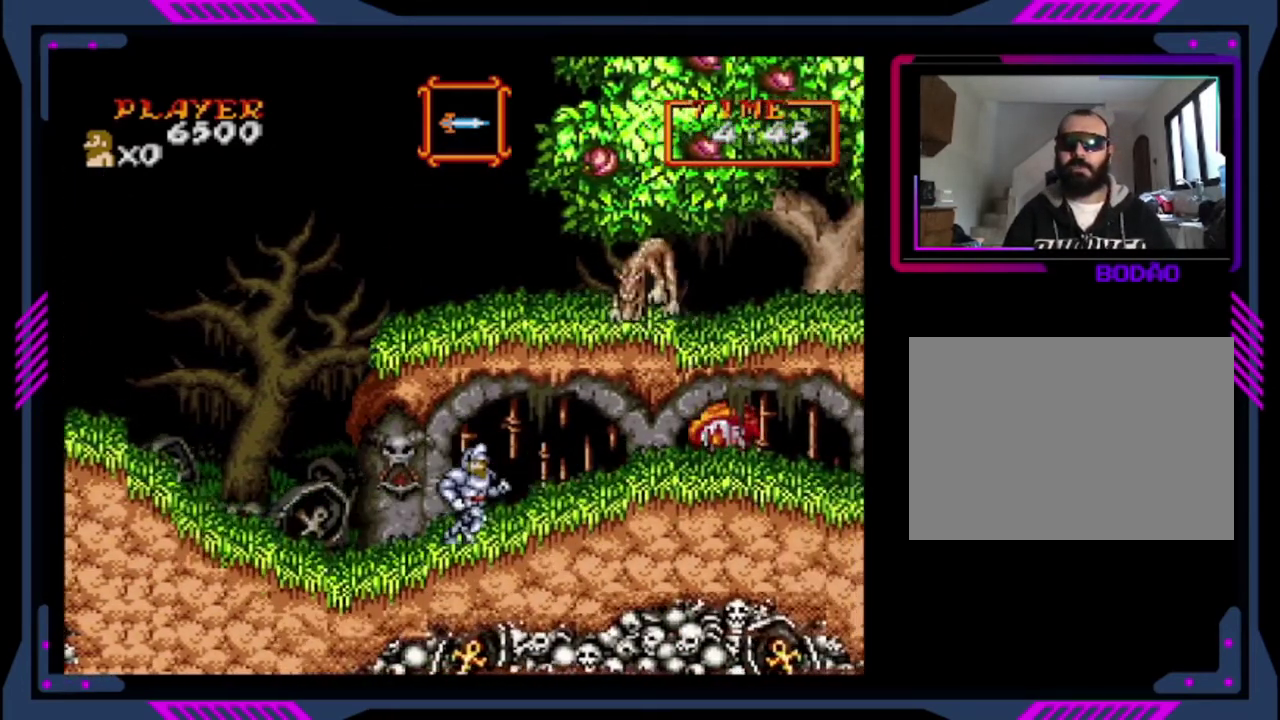
Gameplay with a controller (PlayStation layout); each line is a JSON object with the inputs held at the frame after it. "events" lists button and stick changes between this image and that frame as [ms after this image, input, new state], when the widget could be followed in between. This overlay highlights the sticks when they move; stick clicks (L3 R3) are not distinguishable. Not read: L3 R3 right_stick.
{"buttons": ["DPAD_RIGHT"], "left_stick": "center", "events": []}
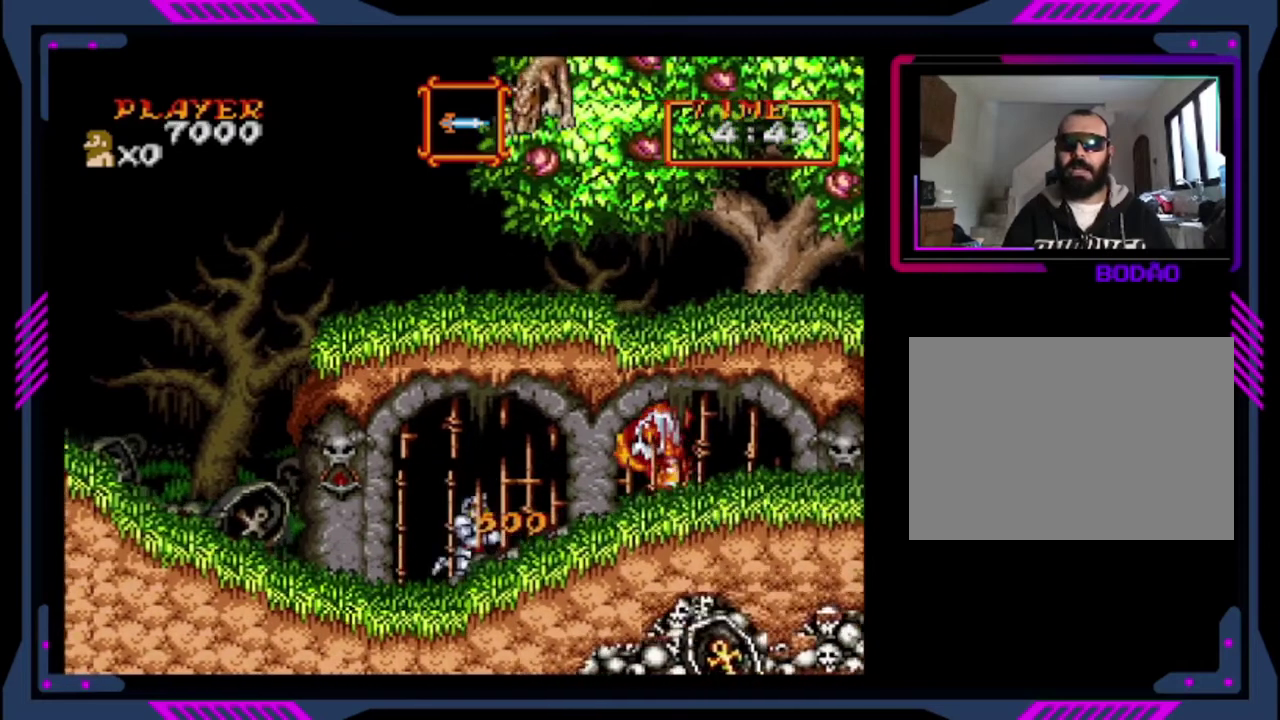
{"buttons": ["SQUARE"], "left_stick": "center", "events": [[240, "CROSS", "down"], [280, "DPAD_RIGHT", "up"], [400, "SQUARE", "down"], [480, "CROSS", "up"]]}
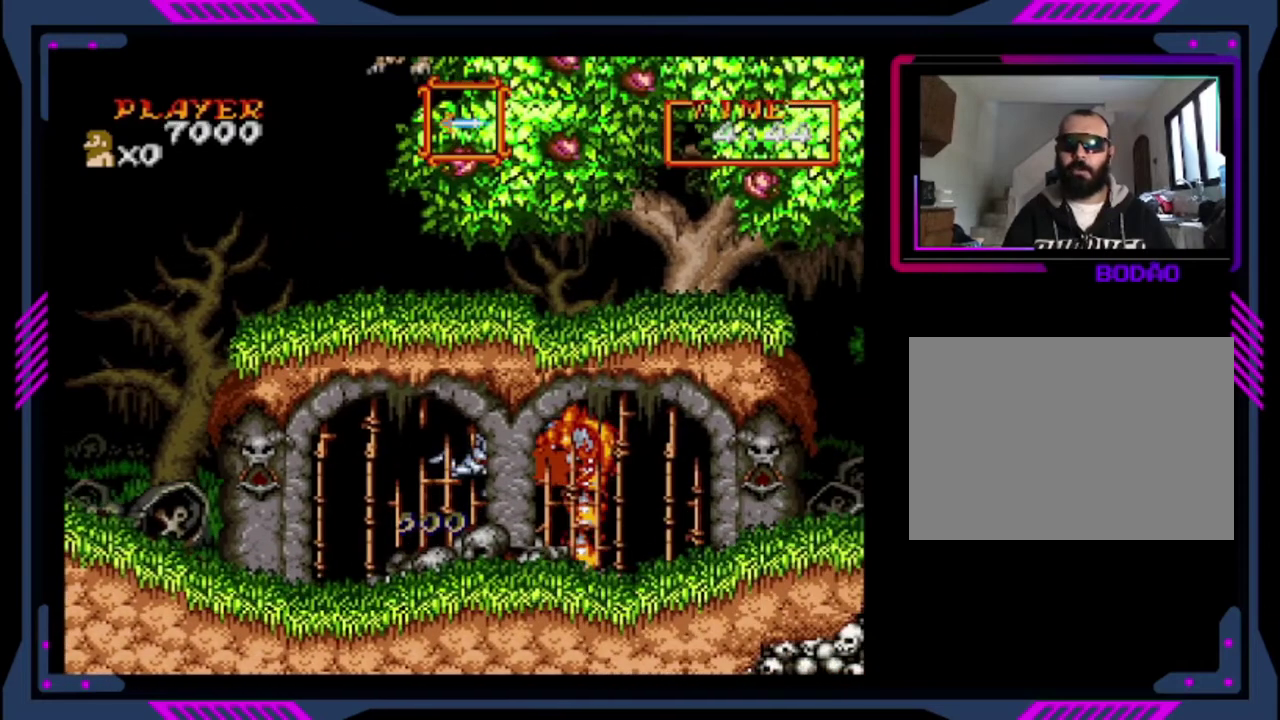
{"buttons": ["SQUARE"], "left_stick": "center", "events": []}
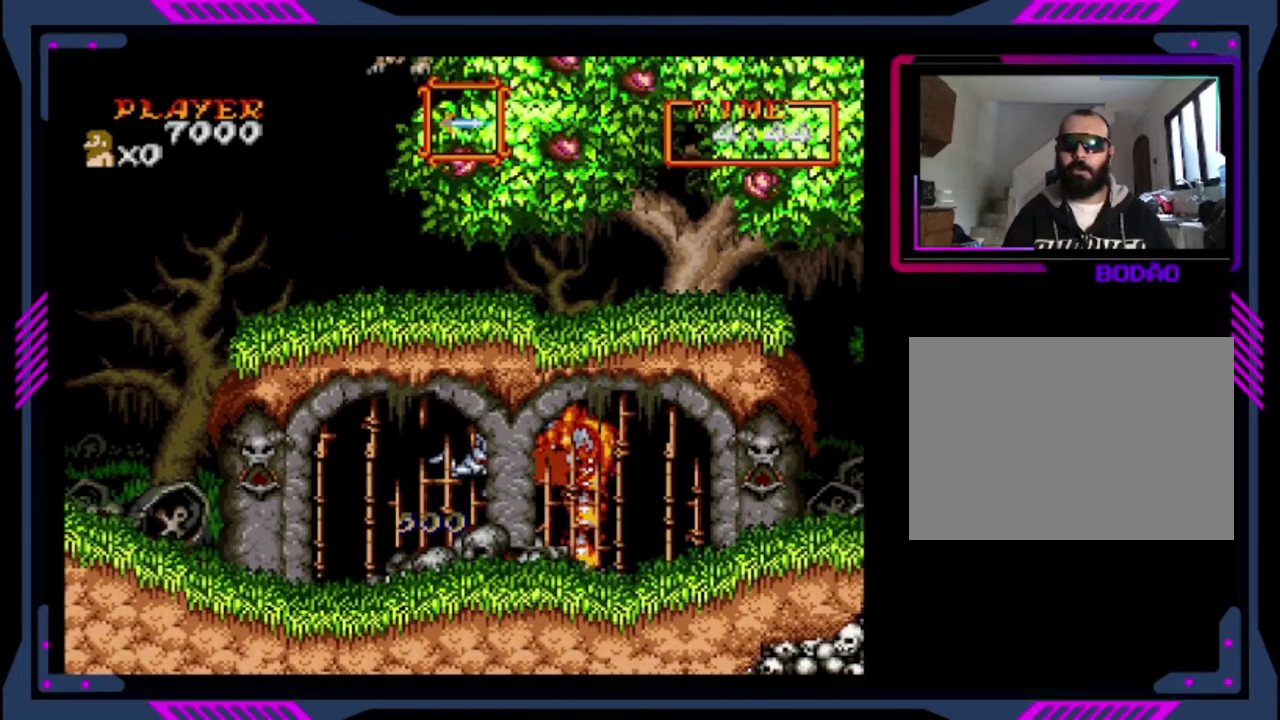
{"buttons": ["DPAD_RIGHT"], "left_stick": "center", "events": [[360, "SQUARE", "up"], [440, "DPAD_RIGHT", "down"]]}
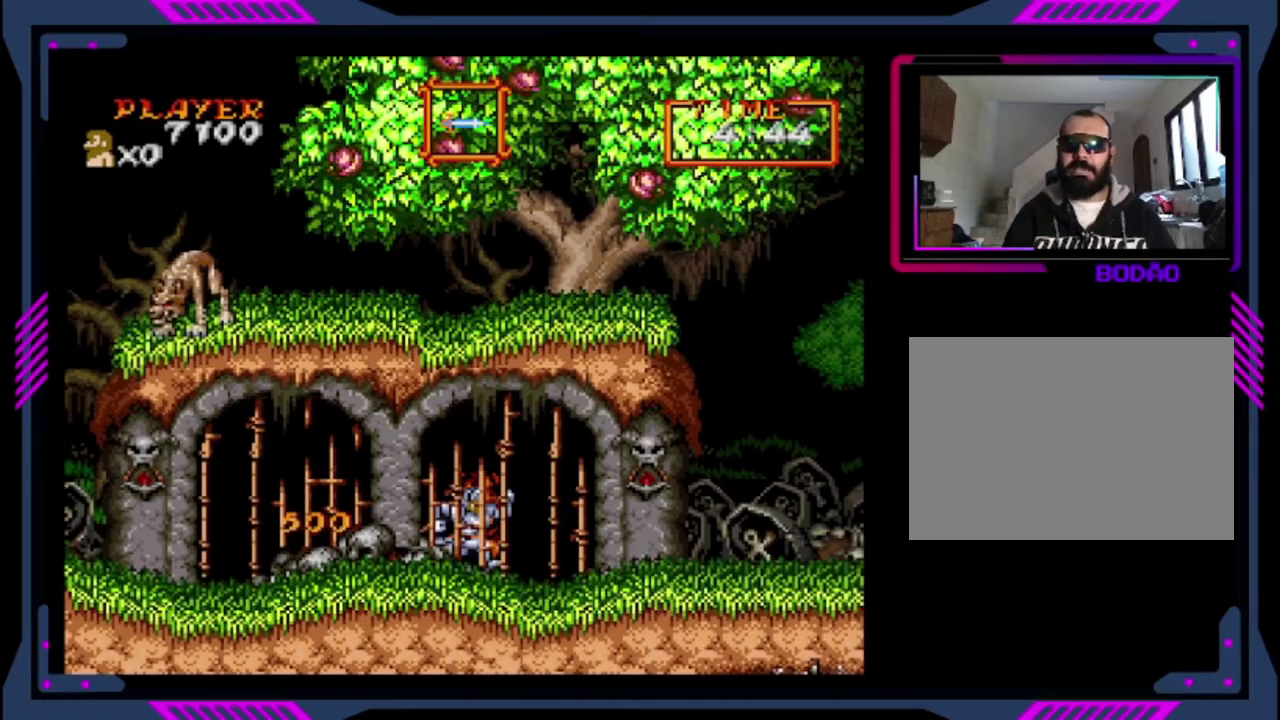
{"buttons": ["DPAD_RIGHT"], "left_stick": "center", "events": []}
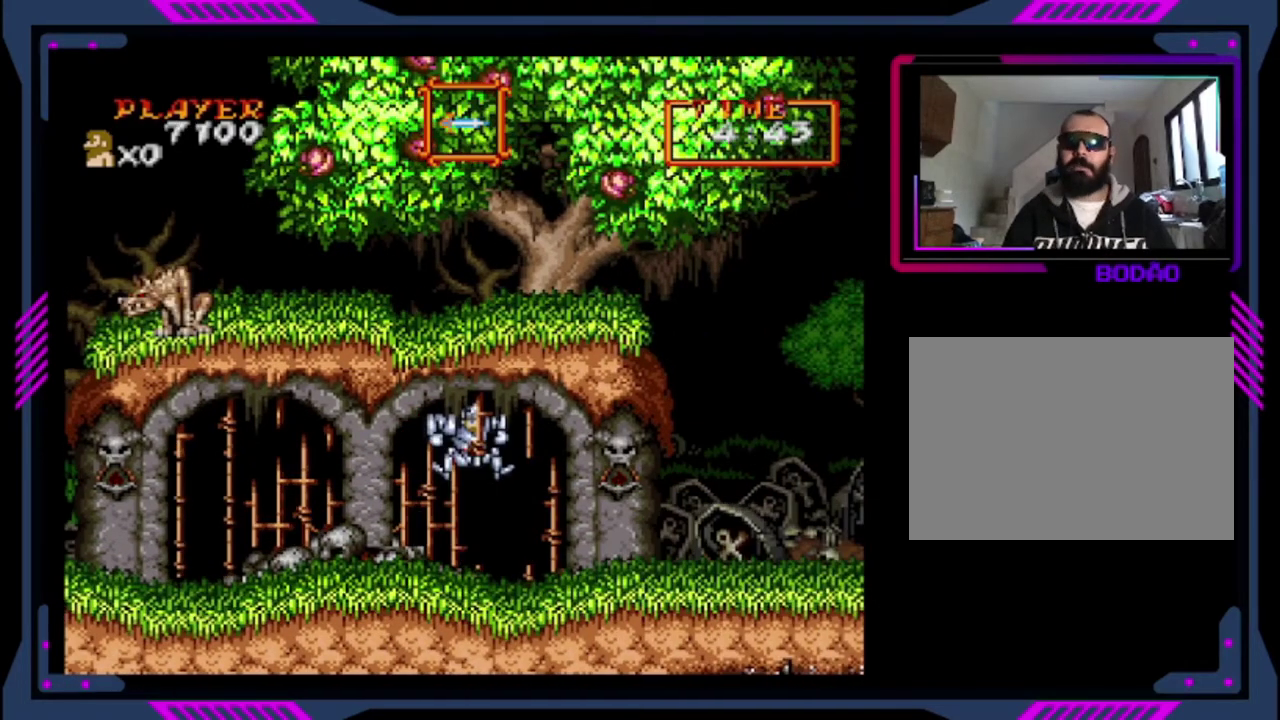
{"buttons": ["DPAD_RIGHT"], "left_stick": "center", "events": [[240, "DPAD_RIGHT", "up"], [360, "DPAD_RIGHT", "down"]]}
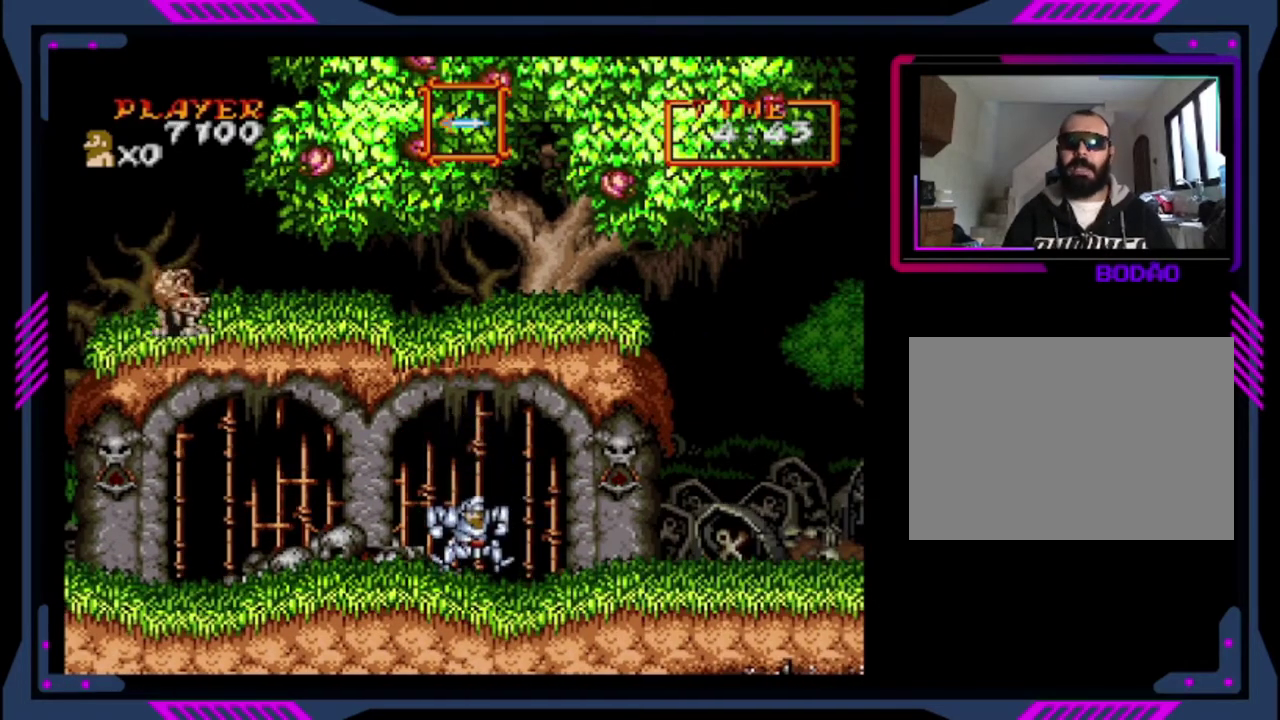
{"buttons": ["DPAD_RIGHT"], "left_stick": "center", "events": []}
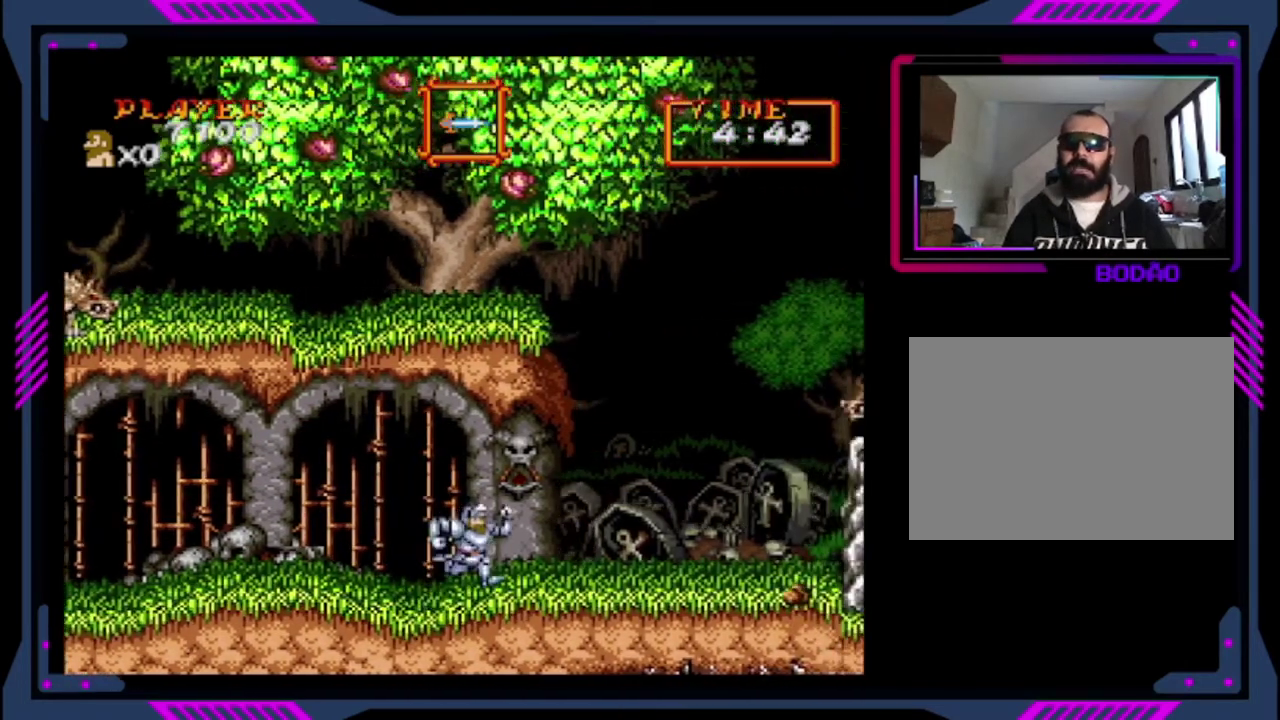
{"buttons": ["DPAD_RIGHT"], "left_stick": "center", "events": []}
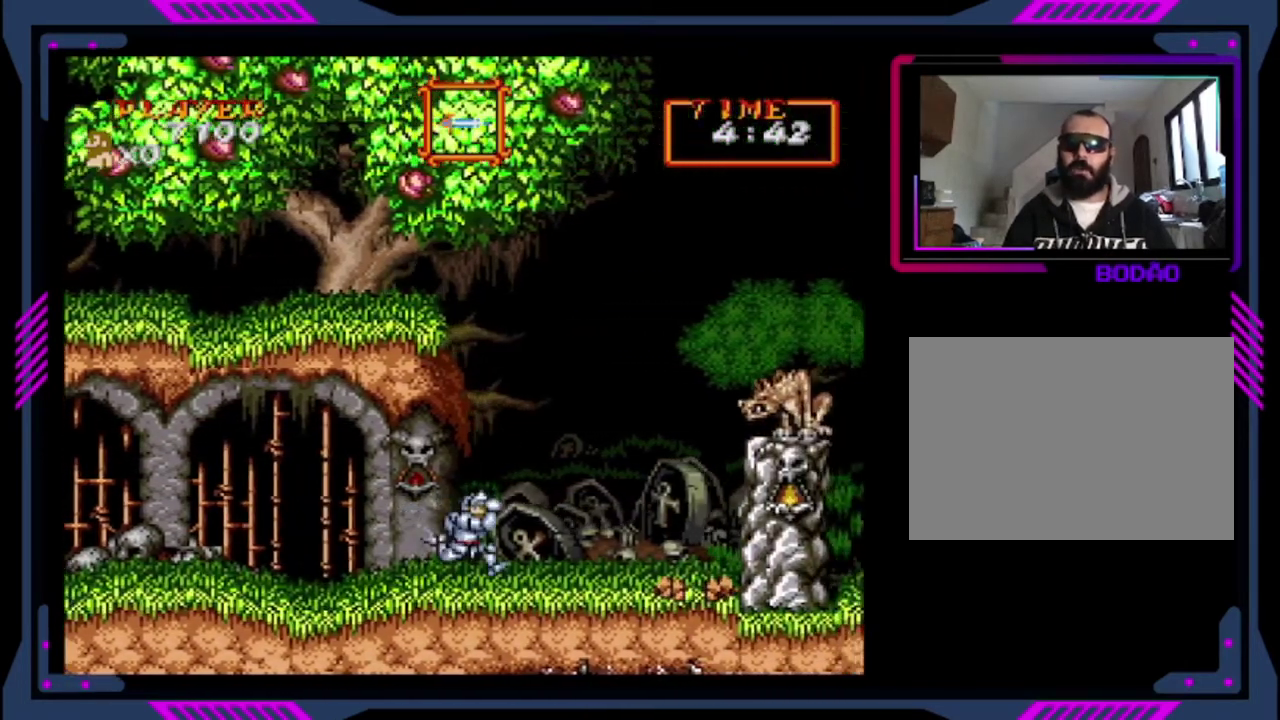
{"buttons": ["SQUARE"], "left_stick": "center", "events": [[120, "DPAD_RIGHT", "up"], [440, "SQUARE", "down"]]}
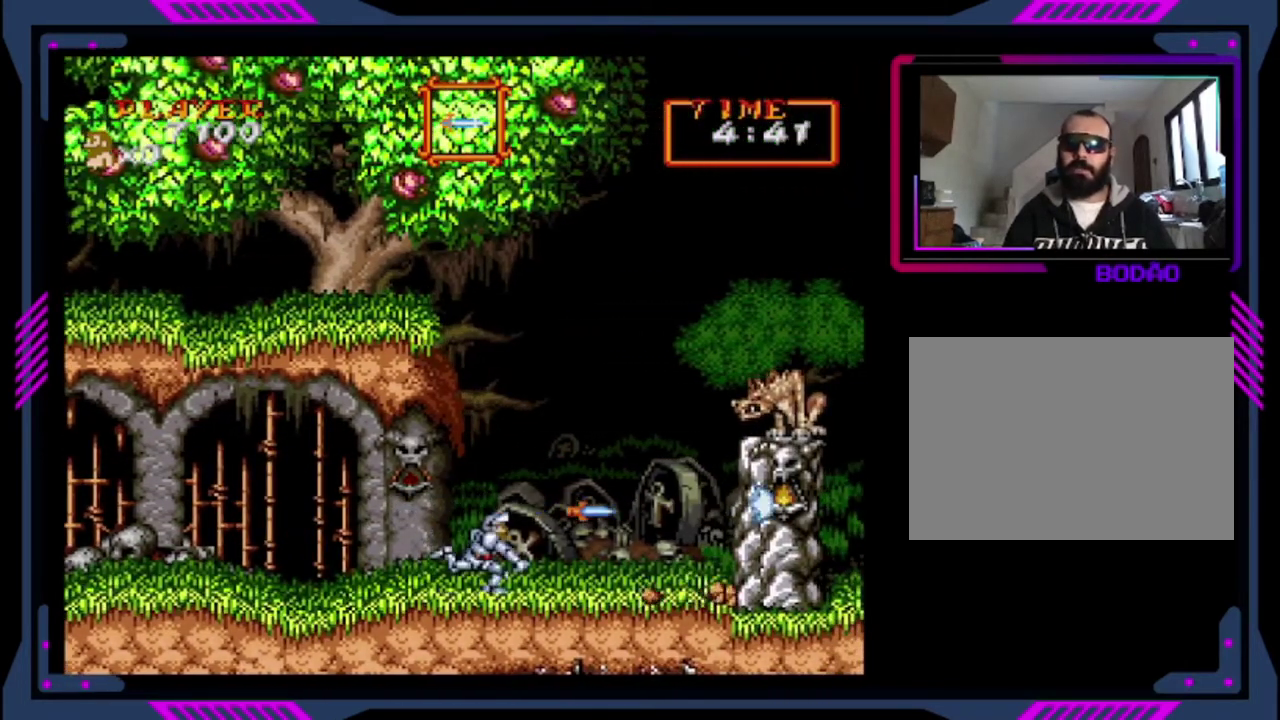
{"buttons": ["CROSS"], "left_stick": "center", "events": [[80, "SQUARE", "up"], [200, "CROSS", "down"]]}
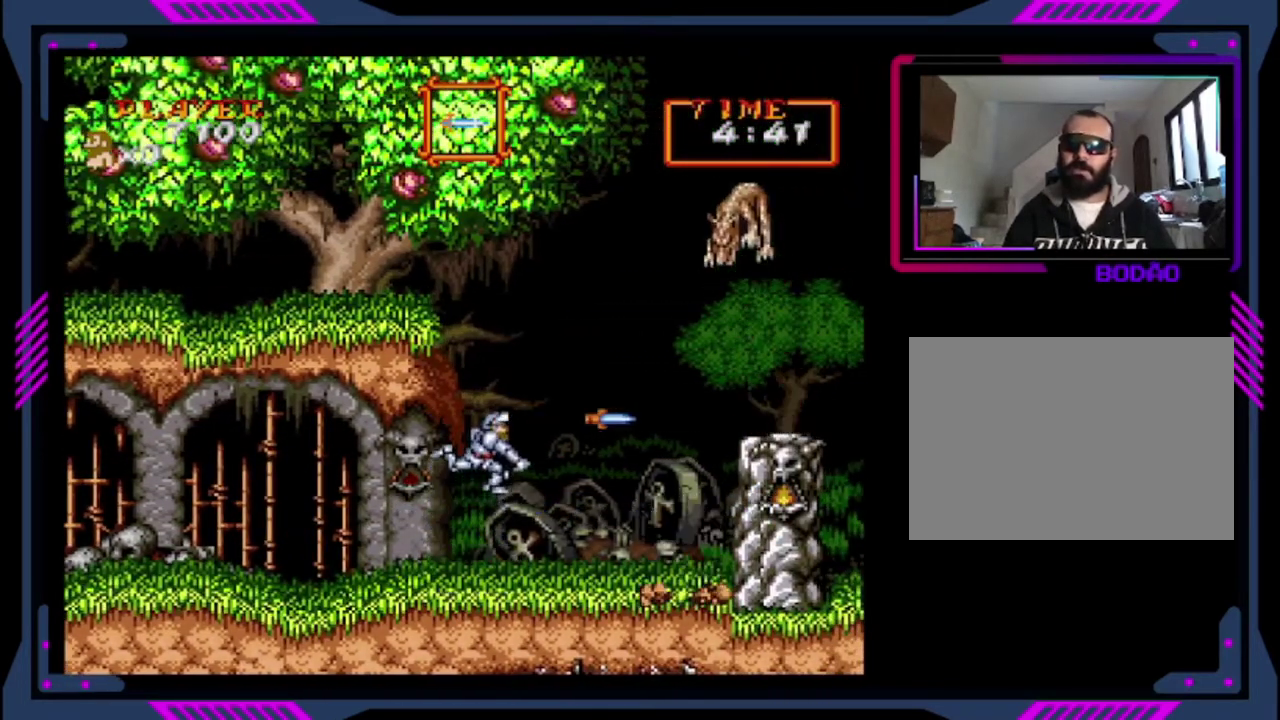
{"buttons": [], "left_stick": "center", "events": [[40, "SQUARE", "down"], [280, "CROSS", "up"], [280, "SQUARE", "up"]]}
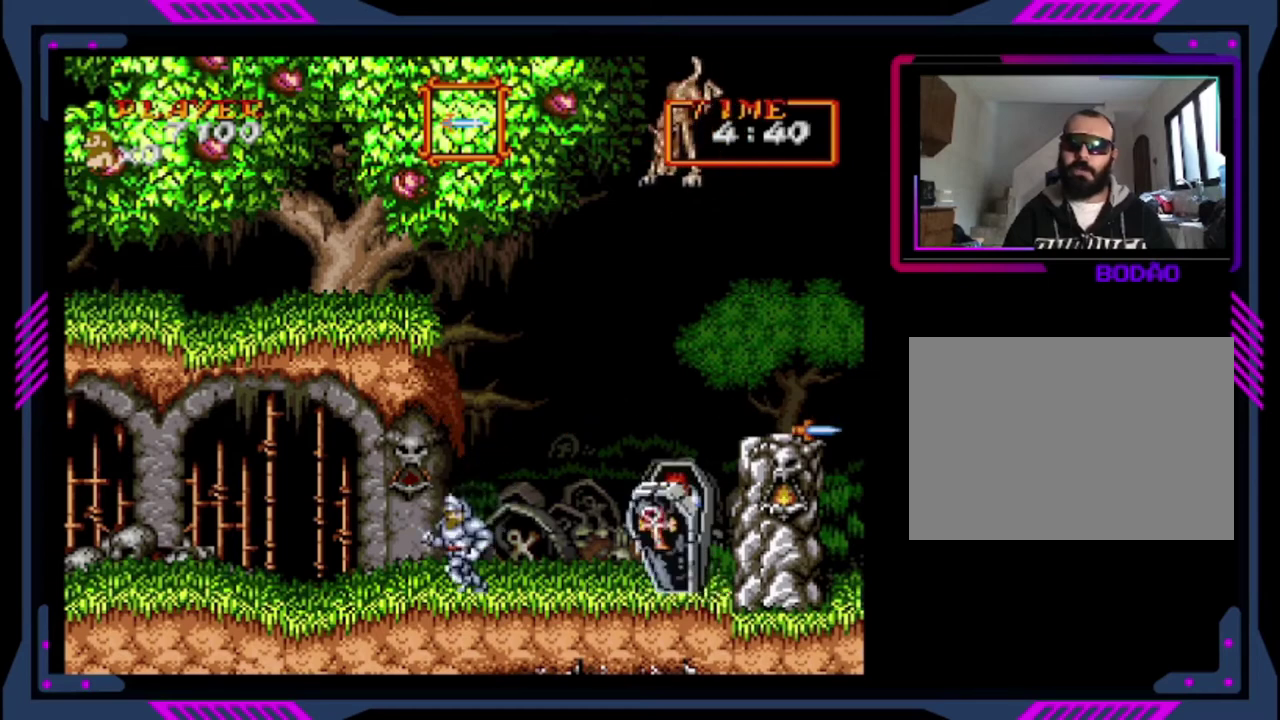
{"buttons": ["DPAD_UP"], "left_stick": "center", "events": [[40, "DPAD_LEFT", "down"], [480, "DPAD_LEFT", "up"], [480, "DPAD_UP", "down"]]}
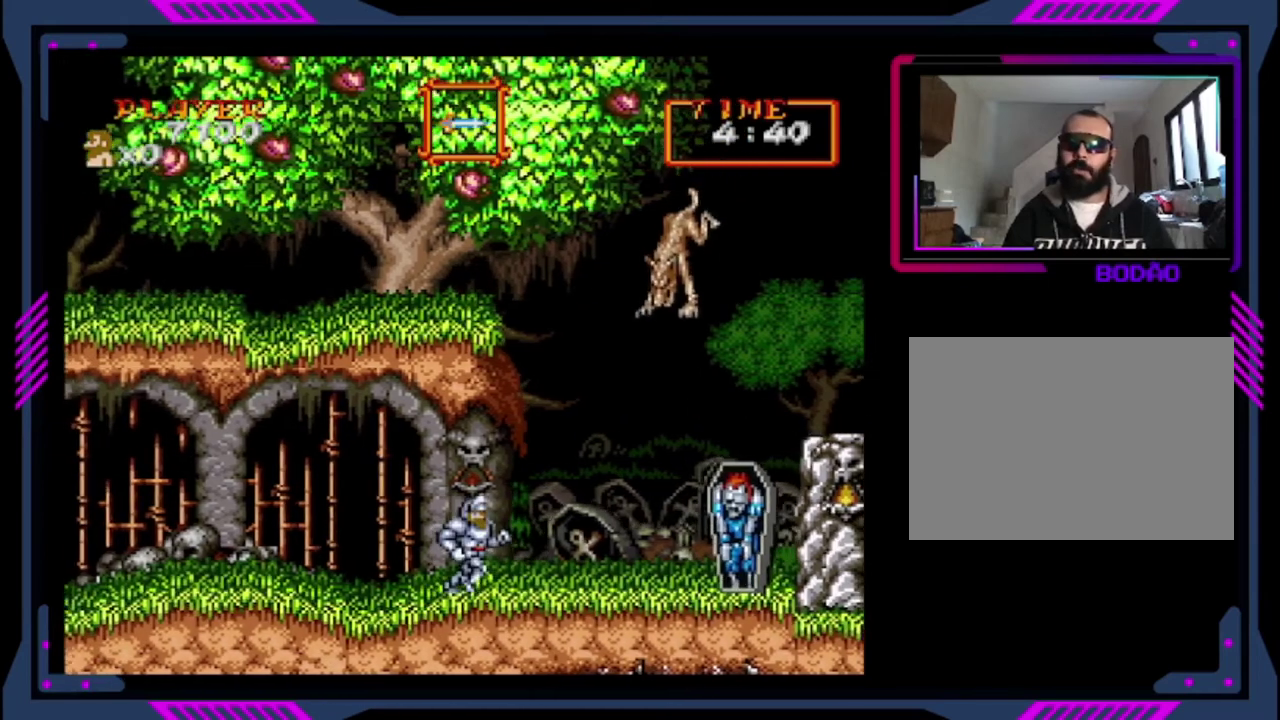
{"buttons": [], "left_stick": "center", "events": [[40, "DPAD_RIGHT", "down"], [40, "DPAD_UP", "up"], [240, "DPAD_RIGHT", "up"]]}
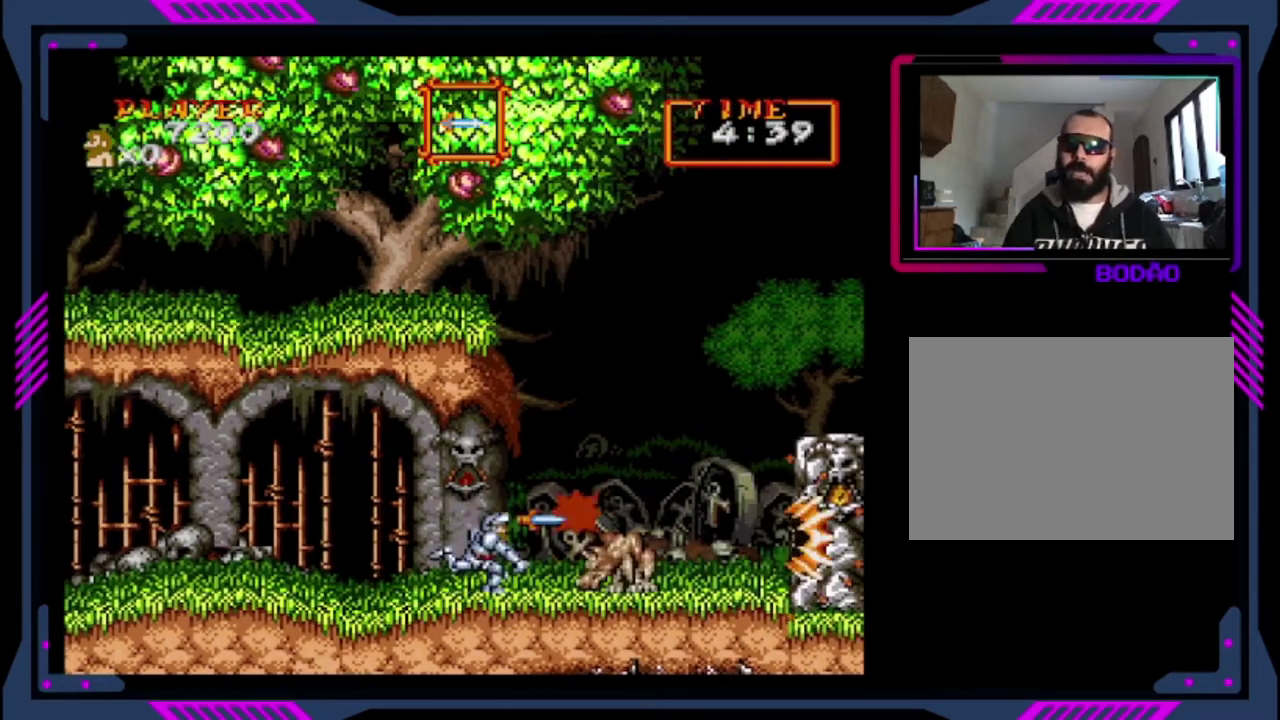
{"buttons": ["SQUARE"], "left_stick": "center", "events": [[160, "SQUARE", "down"], [280, "SQUARE", "up"], [440, "SQUARE", "down"]]}
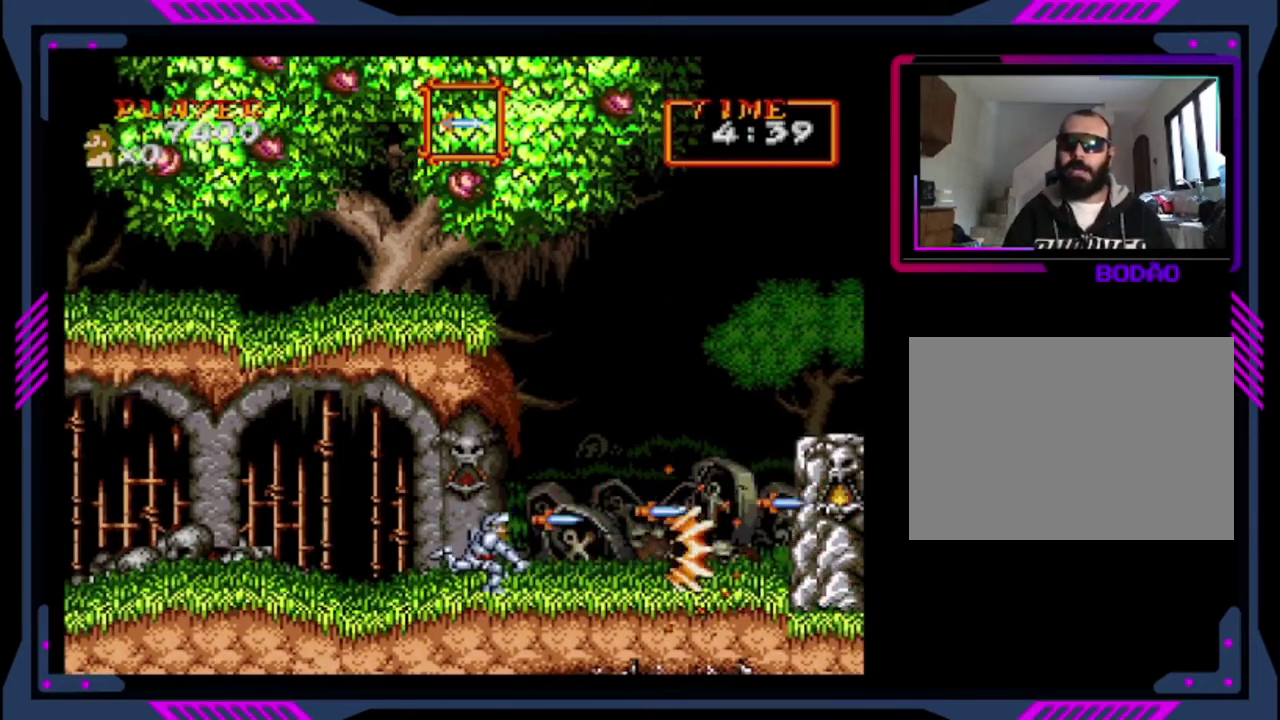
{"buttons": ["CROSS", "DPAD_RIGHT"], "left_stick": "center", "events": [[80, "SQUARE", "up"], [120, "DPAD_RIGHT", "down"], [360, "CROSS", "down"]]}
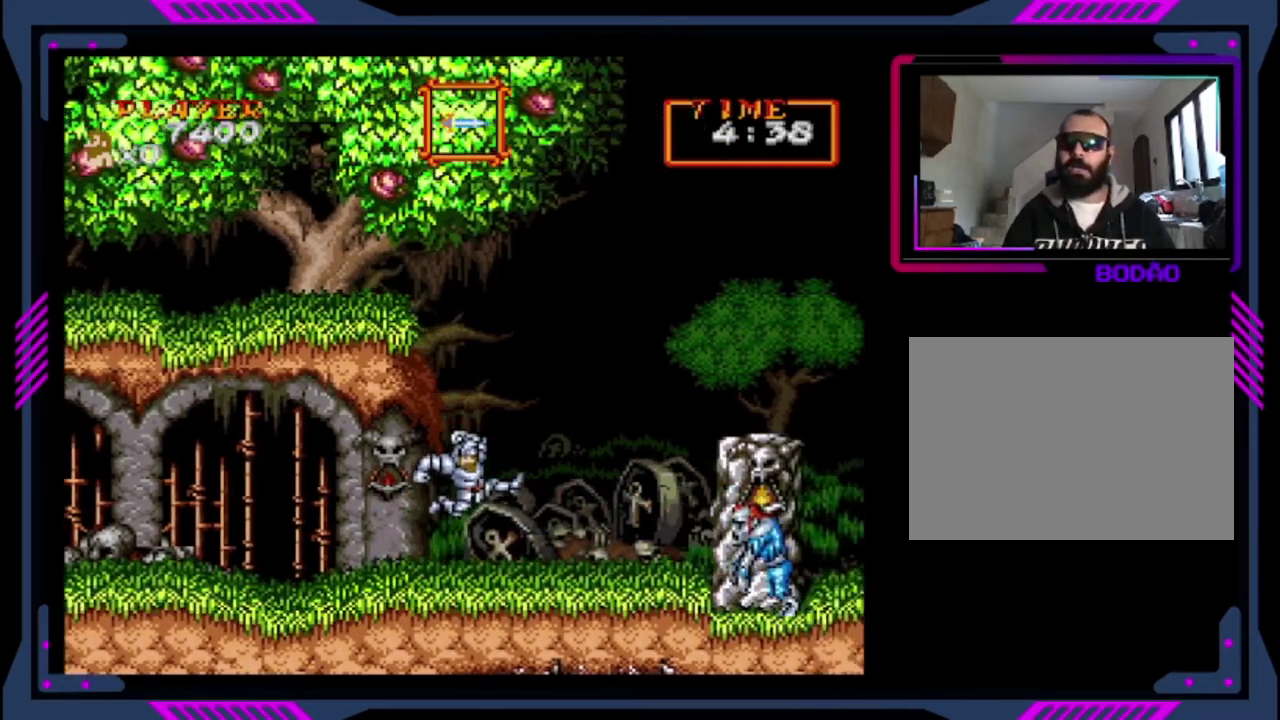
{"buttons": ["DPAD_LEFT"], "left_stick": "center", "events": [[160, "CROSS", "up"], [280, "DPAD_RIGHT", "up"], [320, "DPAD_LEFT", "down"]]}
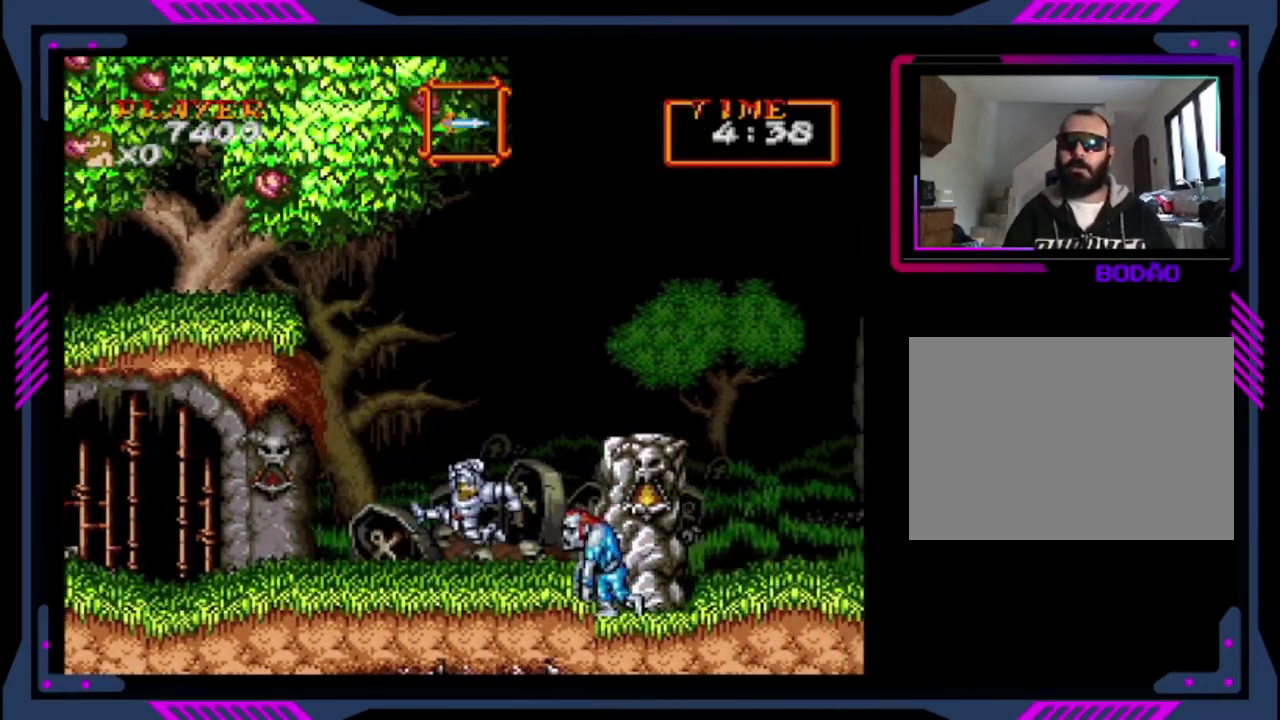
{"buttons": ["DPAD_LEFT"], "left_stick": "center", "events": []}
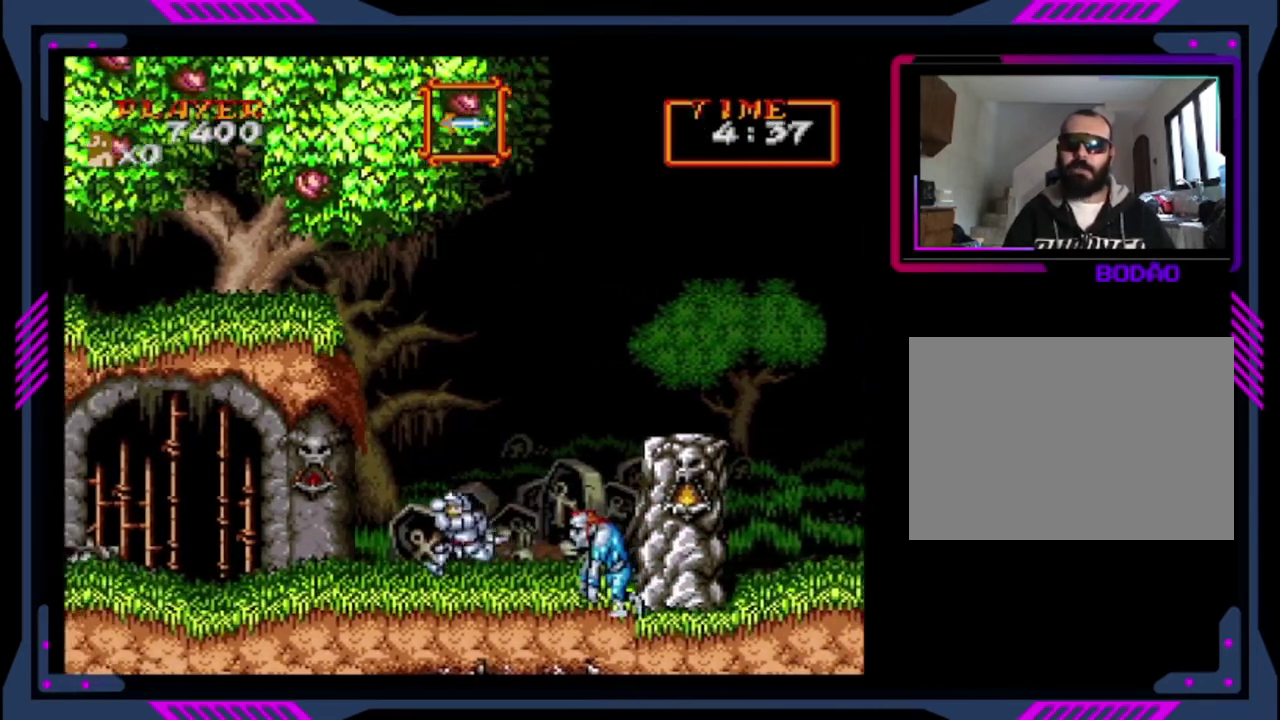
{"buttons": ["DPAD_DOWN"], "left_stick": "center", "events": [[280, "DPAD_LEFT", "up"], [280, "DPAD_RIGHT", "down"], [480, "DPAD_DOWN", "down"], [480, "DPAD_RIGHT", "up"]]}
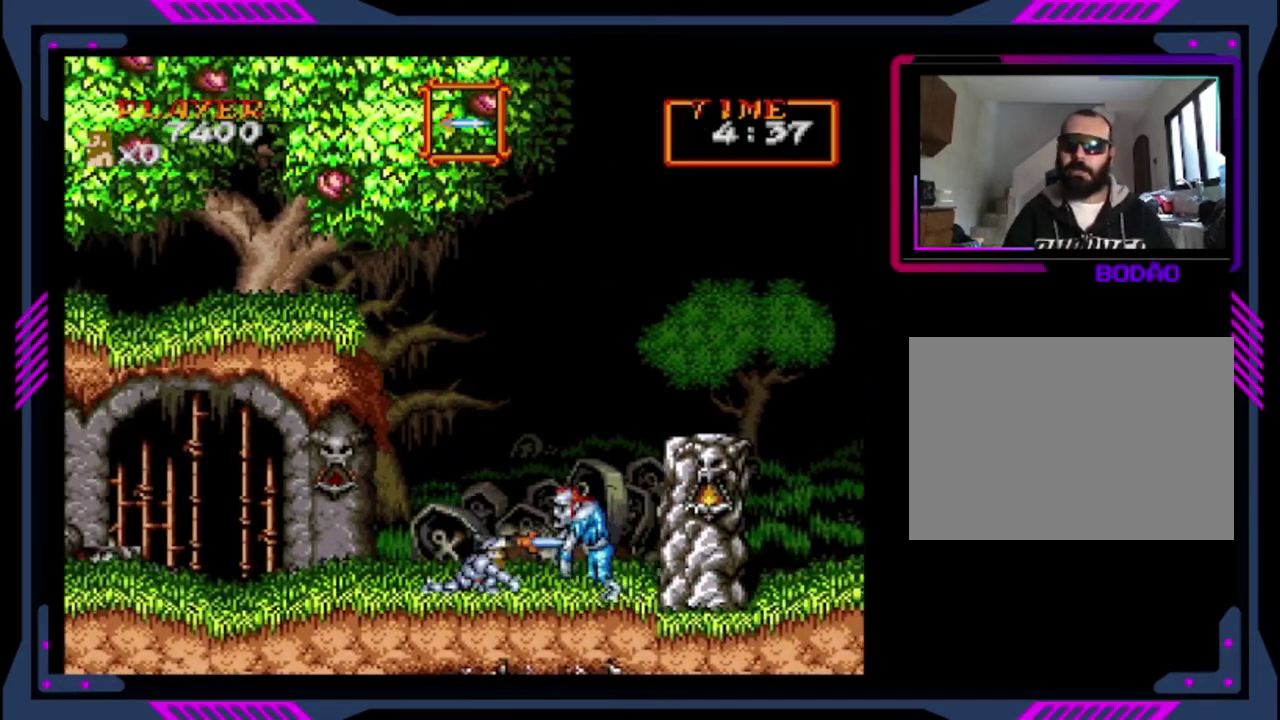
{"buttons": ["DPAD_DOWN"], "left_stick": "center", "events": [[80, "SQUARE", "down"], [160, "SQUARE", "up"], [320, "SQUARE", "down"], [440, "SQUARE", "up"]]}
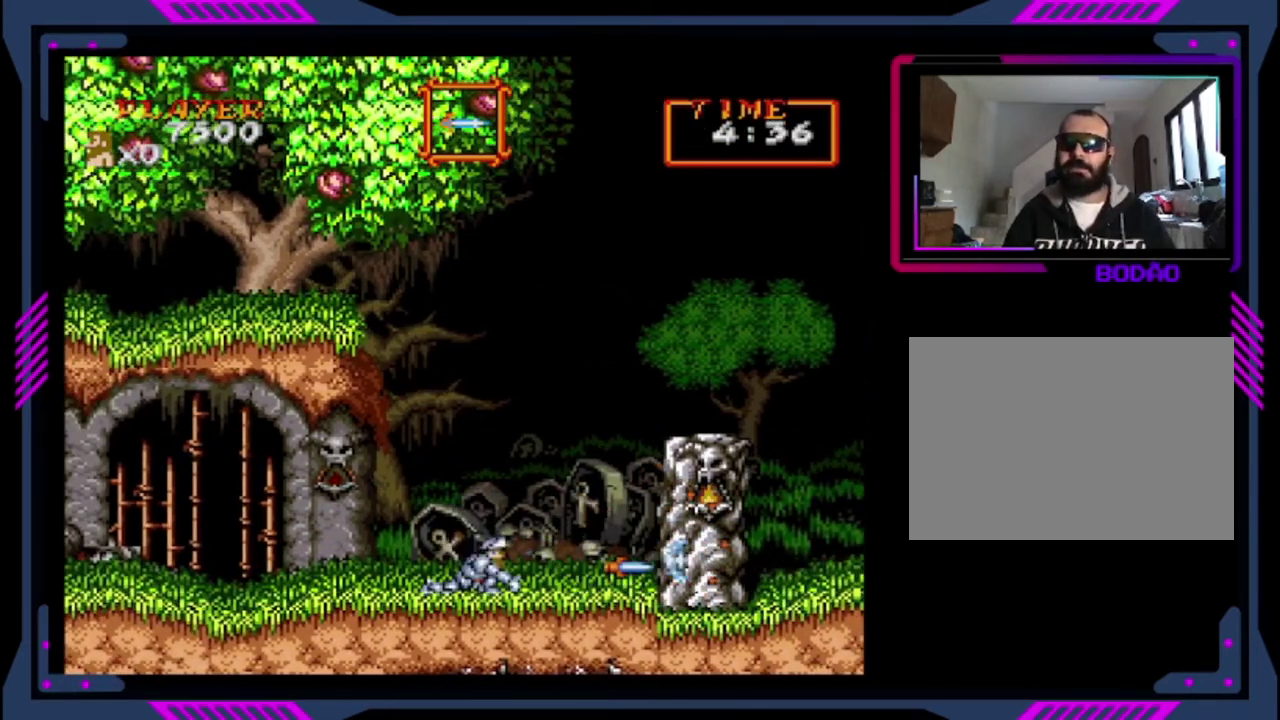
{"buttons": ["CROSS", "DPAD_RIGHT"], "left_stick": "center", "events": [[80, "DPAD_DOWN", "up"], [240, "DPAD_RIGHT", "down"], [360, "CROSS", "down"]]}
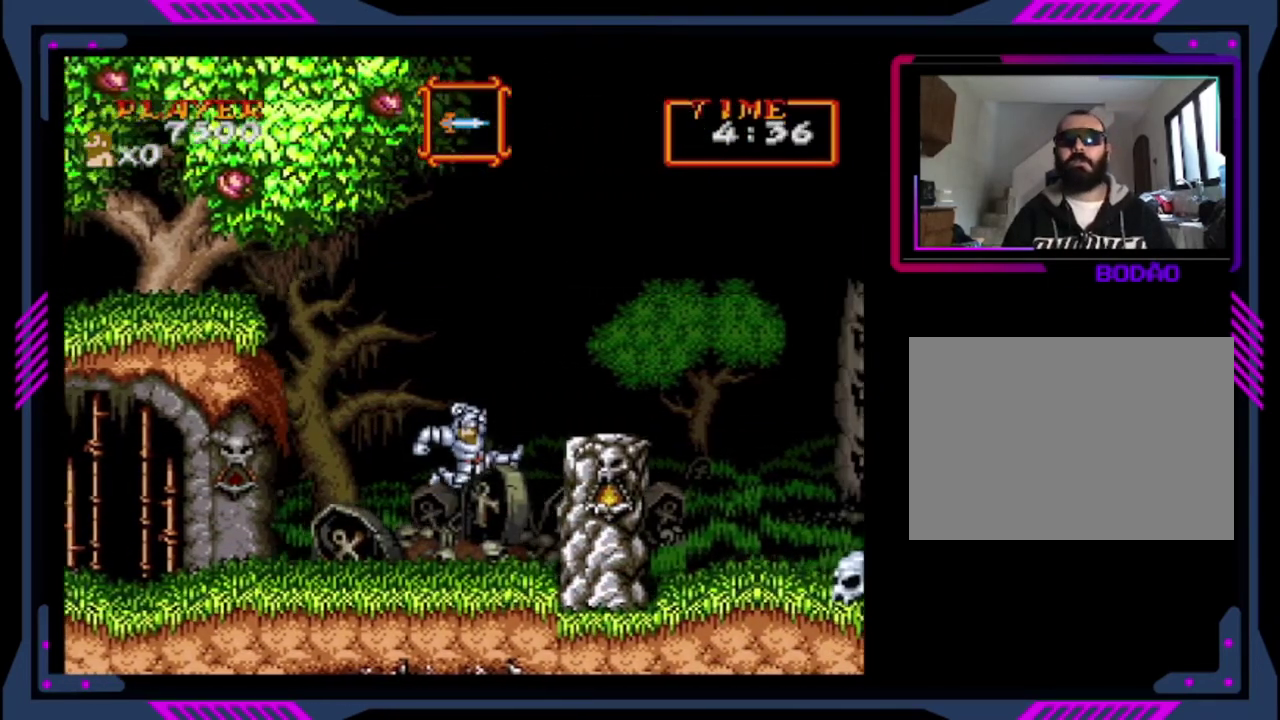
{"buttons": ["DPAD_RIGHT"], "left_stick": "center", "events": [[80, "CROSS", "up"], [200, "CROSS", "down"], [400, "CROSS", "up"]]}
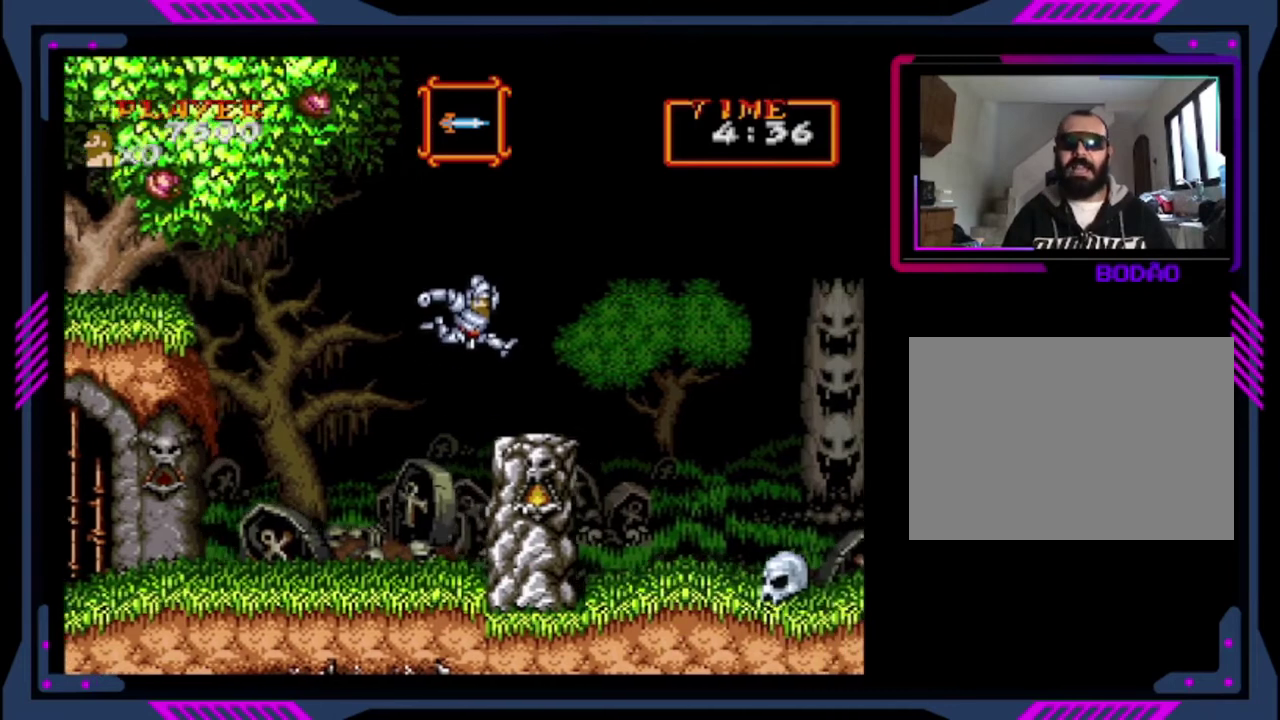
{"buttons": ["DPAD_RIGHT"], "left_stick": "center", "events": [[40, "DPAD_RIGHT", "up"], [320, "DPAD_RIGHT", "down"]]}
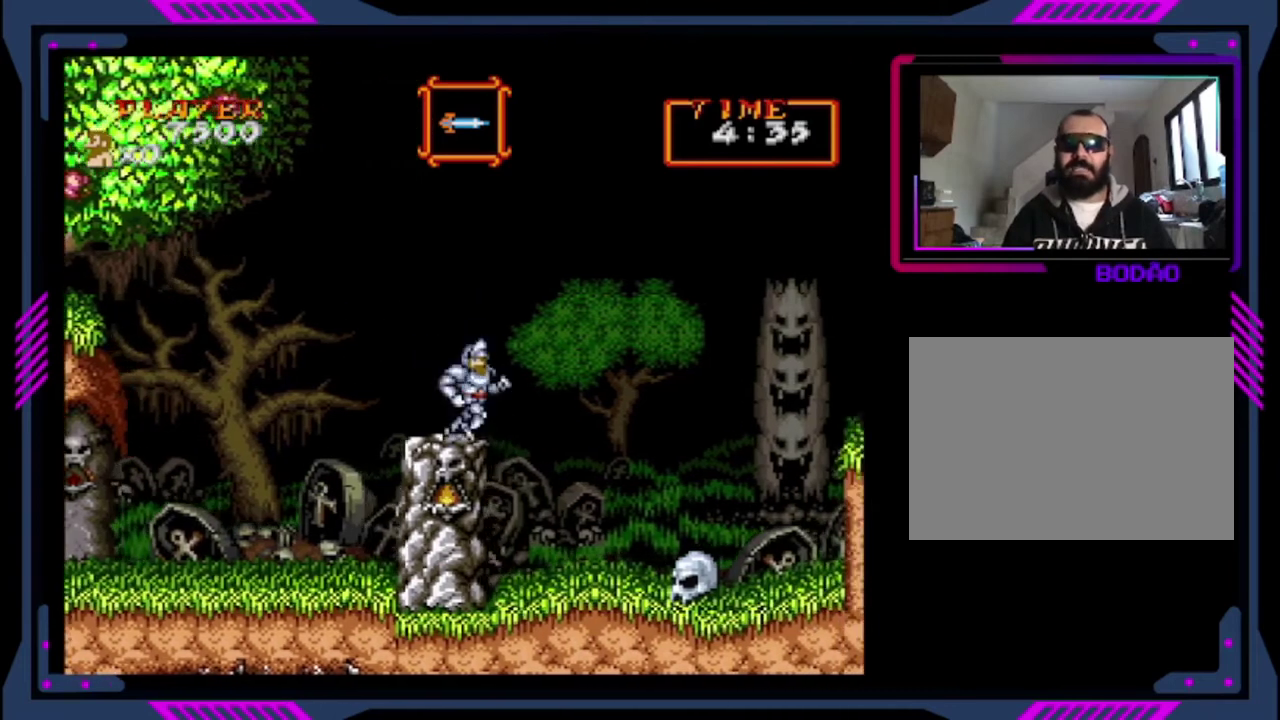
{"buttons": ["DPAD_RIGHT"], "left_stick": "center", "events": []}
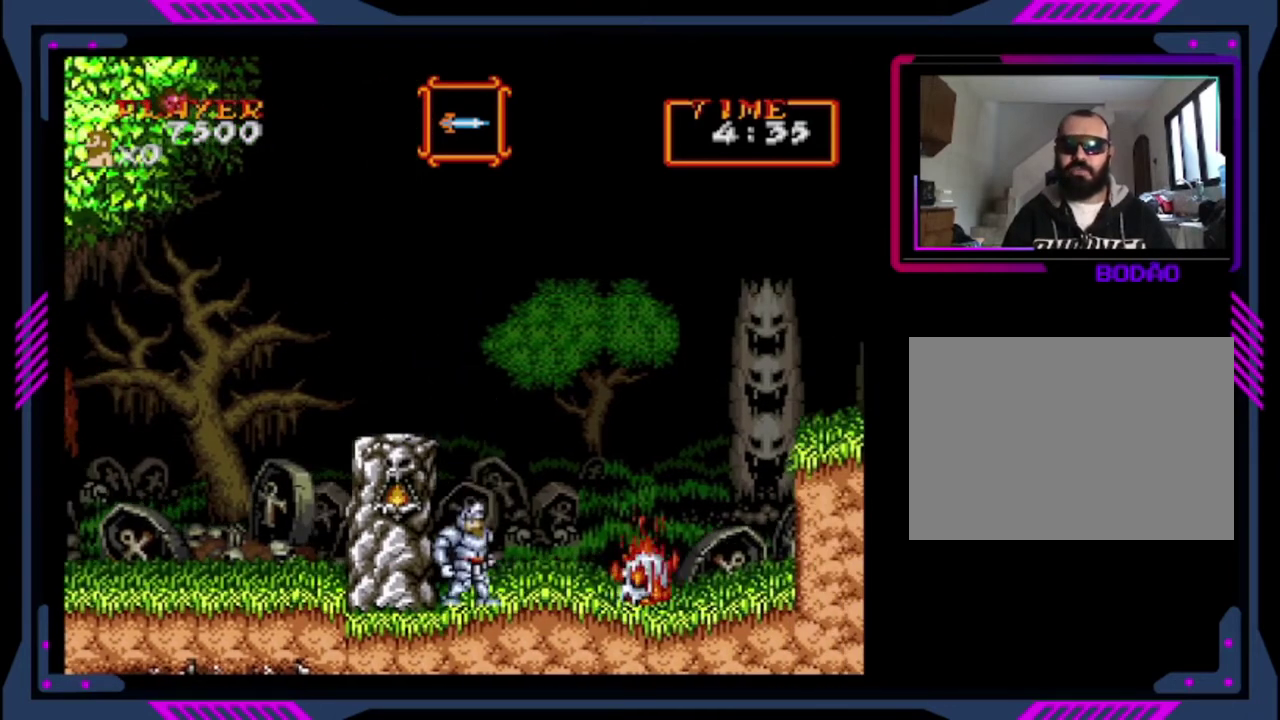
{"buttons": ["SQUARE"], "left_stick": "center", "events": [[120, "DPAD_RIGHT", "up"], [120, "SQUARE", "down"], [280, "SQUARE", "up"], [360, "SQUARE", "down"]]}
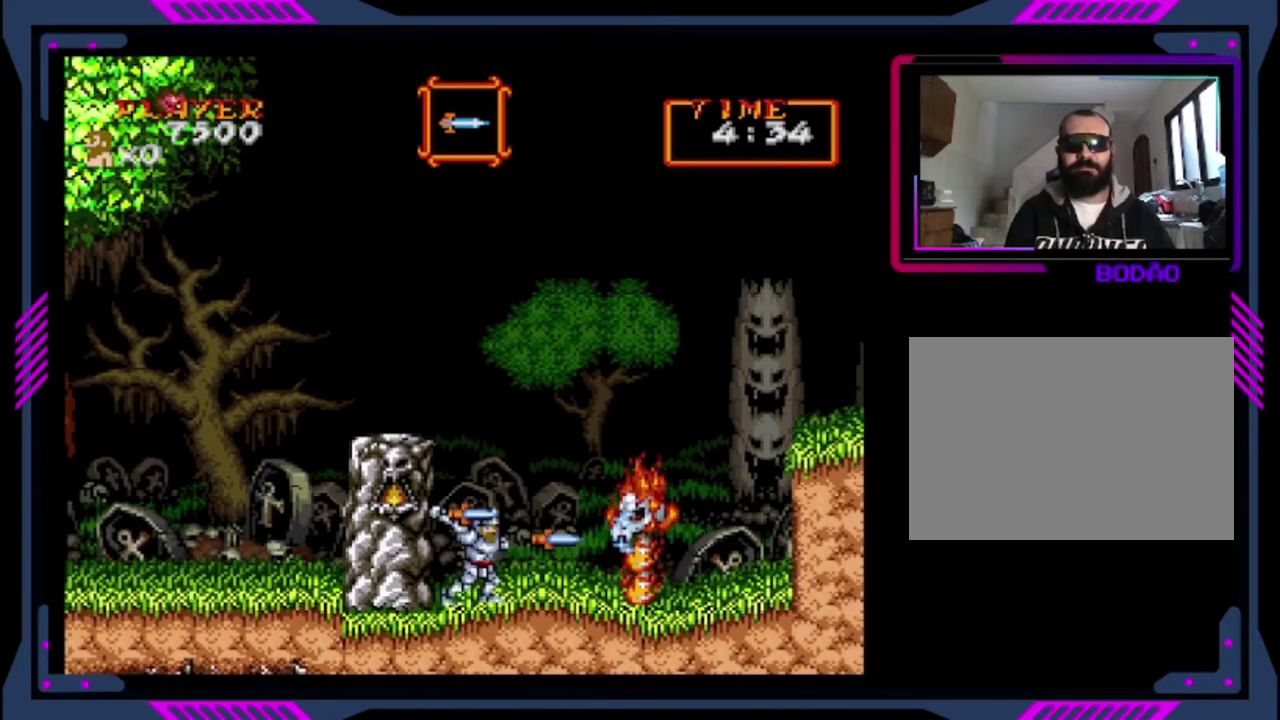
{"buttons": [], "left_stick": "center", "events": [[80, "SQUARE", "up"], [160, "SQUARE", "down"], [480, "SQUARE", "up"]]}
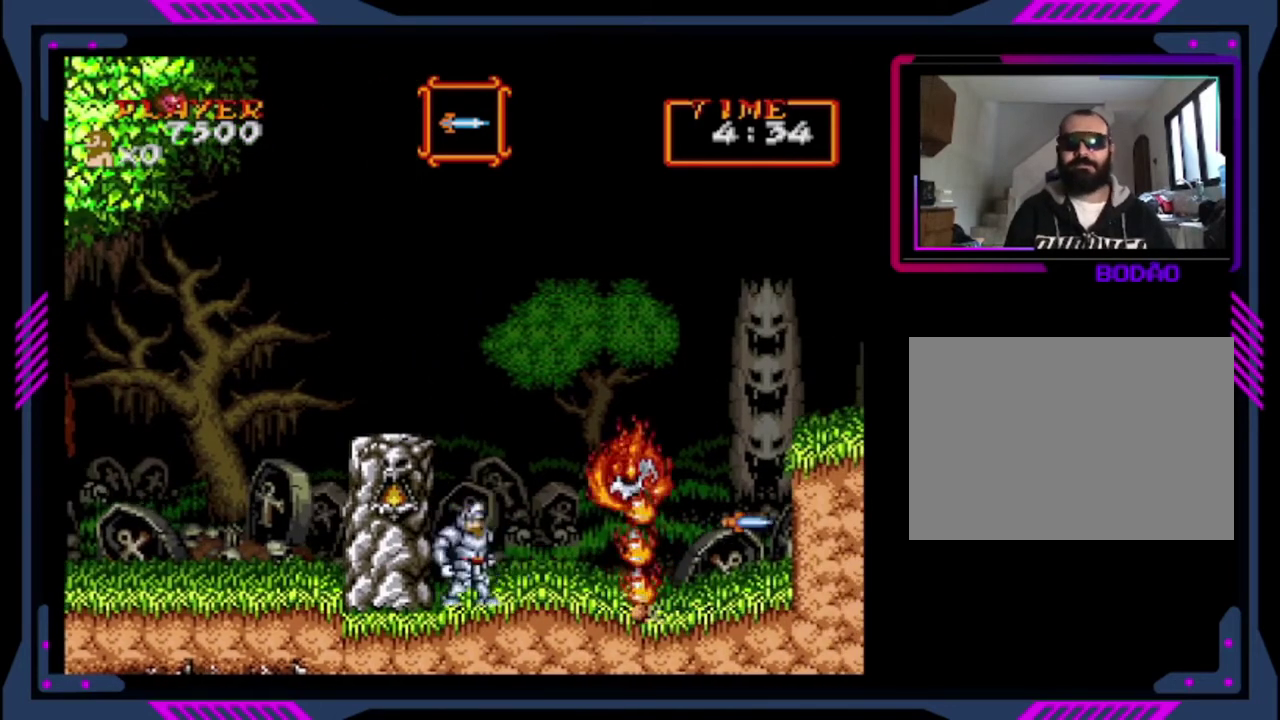
{"buttons": [], "left_stick": "center", "events": [[80, "CROSS", "down"], [280, "CROSS", "up"], [360, "SQUARE", "down"], [480, "SQUARE", "up"]]}
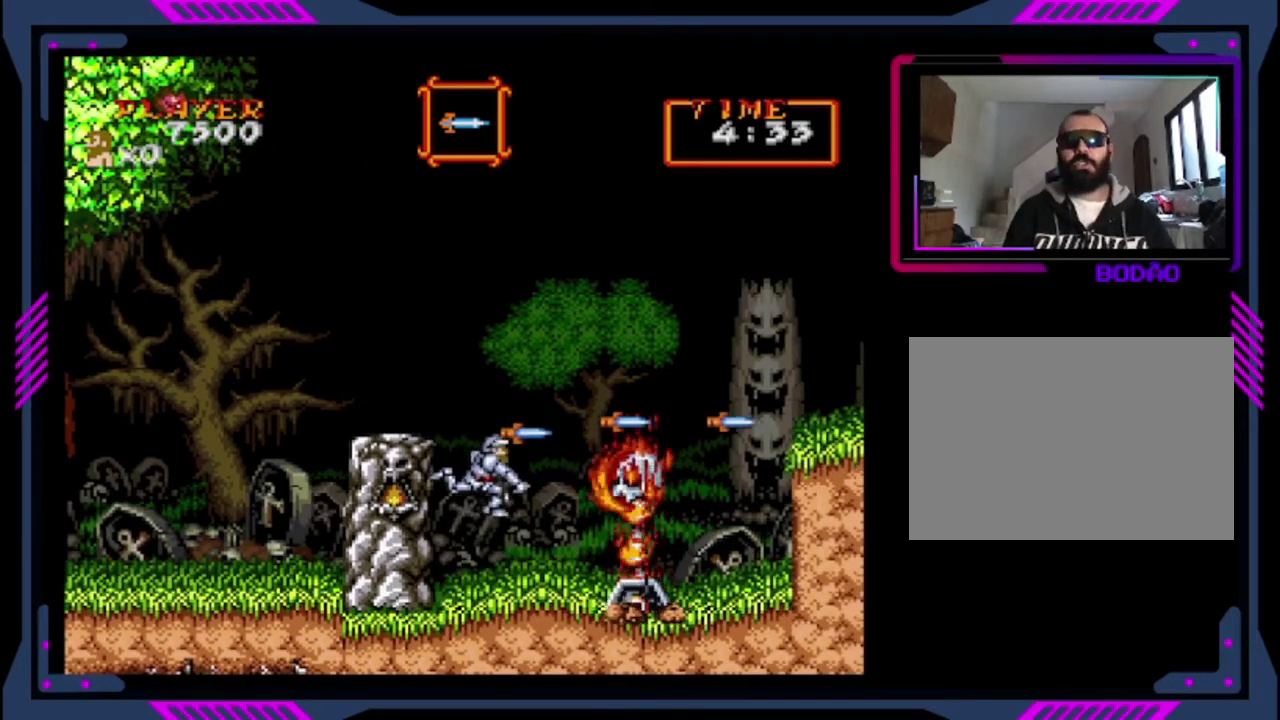
{"buttons": [], "left_stick": "center", "events": [[120, "SQUARE", "down"], [280, "SQUARE", "up"]]}
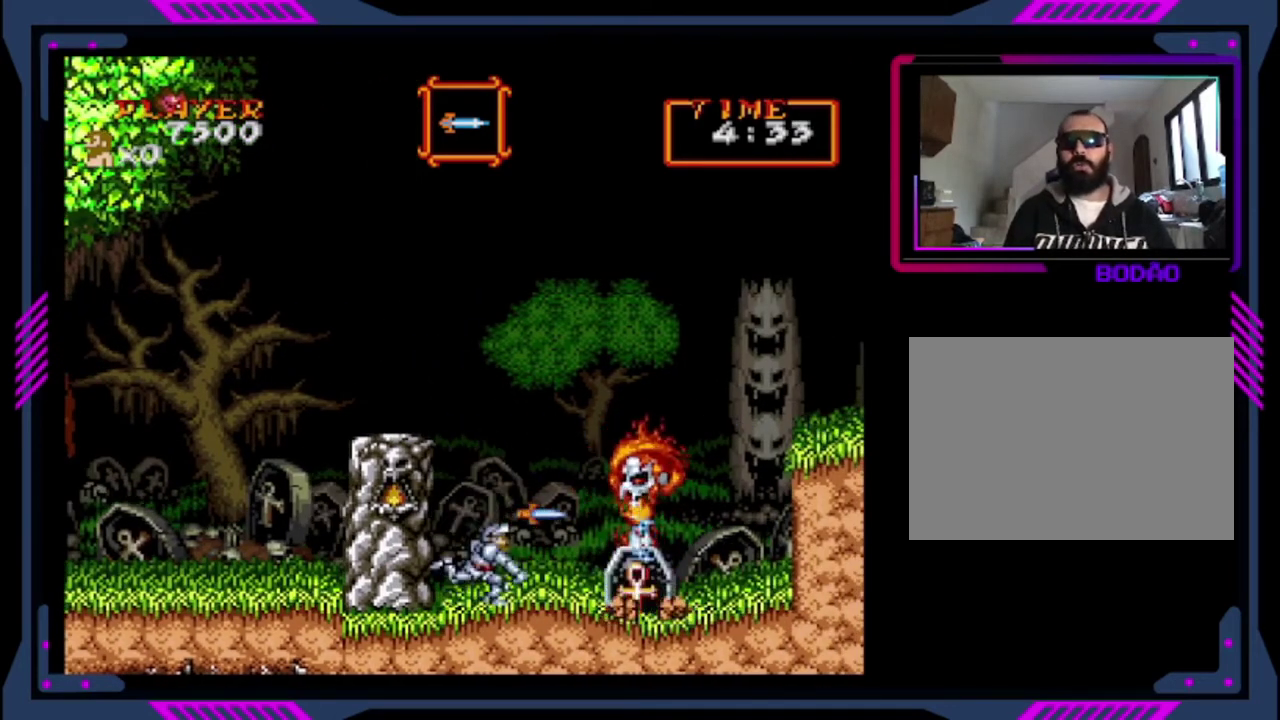
{"buttons": [], "left_stick": "center", "events": [[80, "SQUARE", "down"], [120, "CROSS", "down"], [280, "CROSS", "up"], [280, "SQUARE", "up"]]}
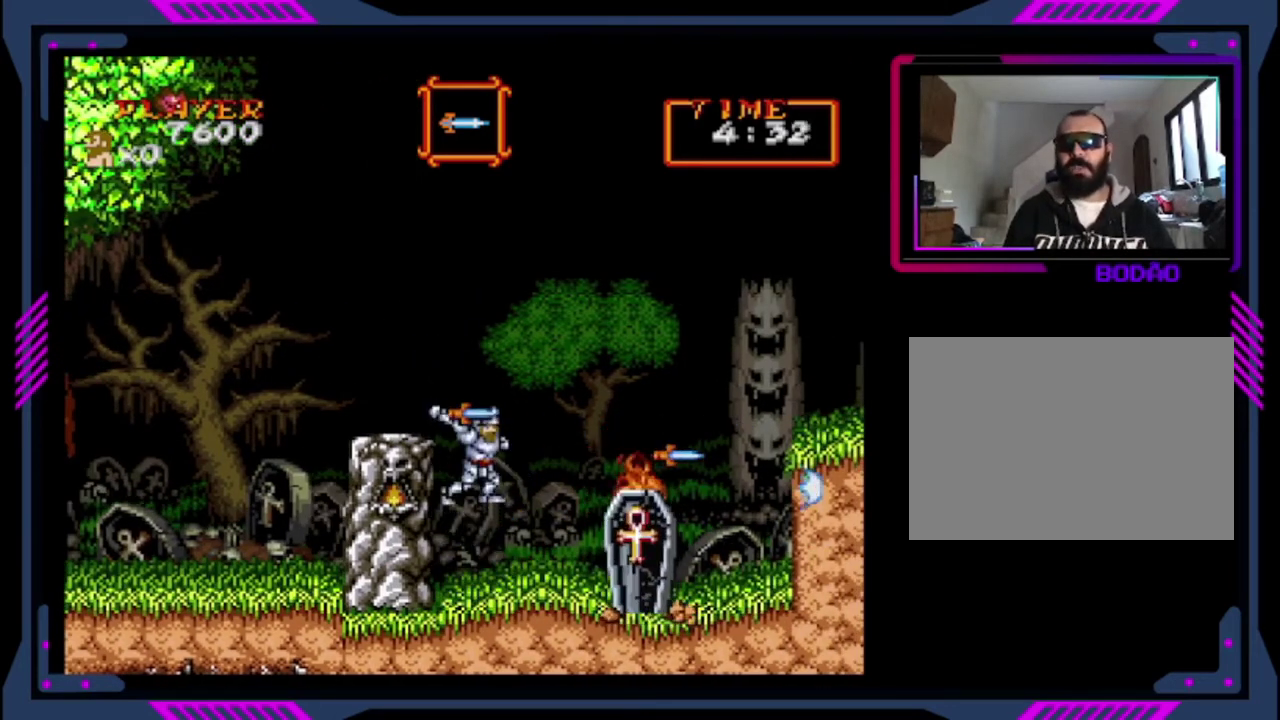
{"buttons": [], "left_stick": "center", "events": []}